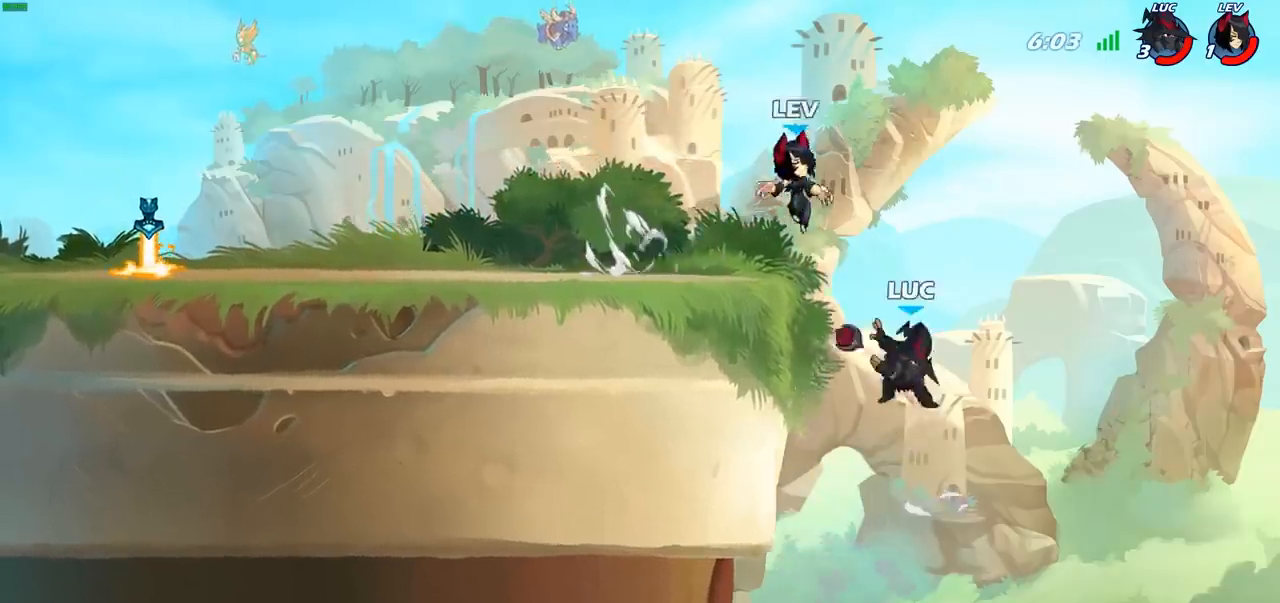
Gameplay with a controller (PlayStation layout); each line is a JSON object with the inputs held at the frame after it. "events" lists button and stick changes between this image and that frame as [ms after this image, input, new state], when the widget could be followed in between.
{"buttons": [], "left_stick": "up-left", "right_stick": "center", "events": [[33, "CIRCLE", "up"]]}
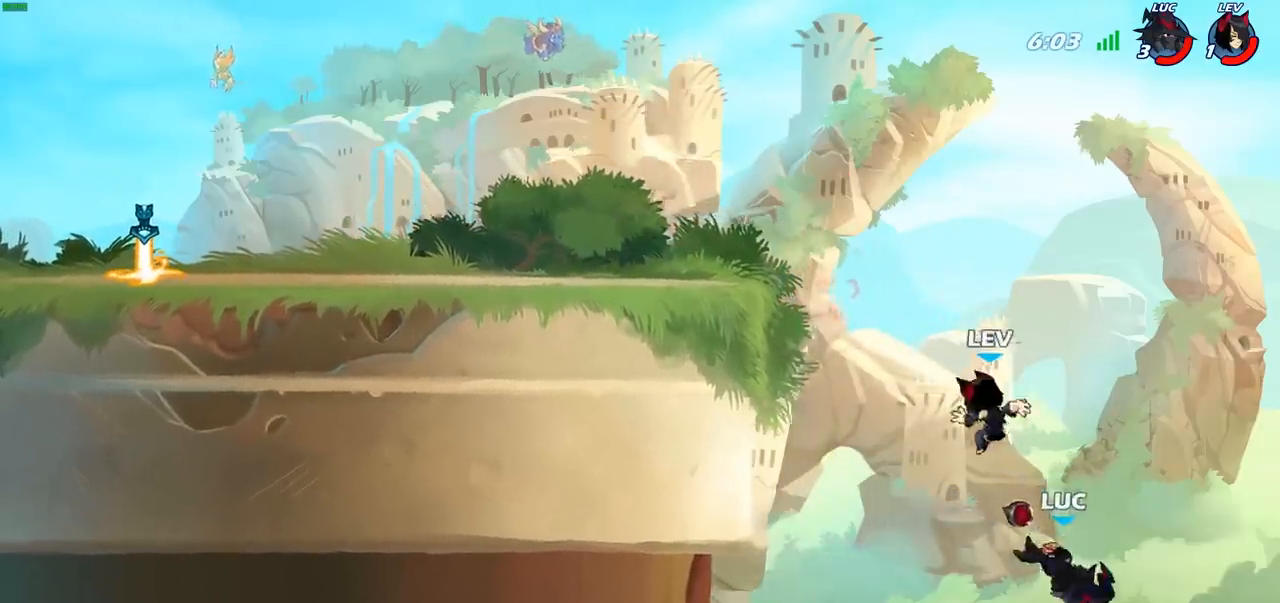
{"buttons": ["CROSS"], "left_stick": "up-left", "right_stick": "center", "events": [[317, "CROSS", "down"]]}
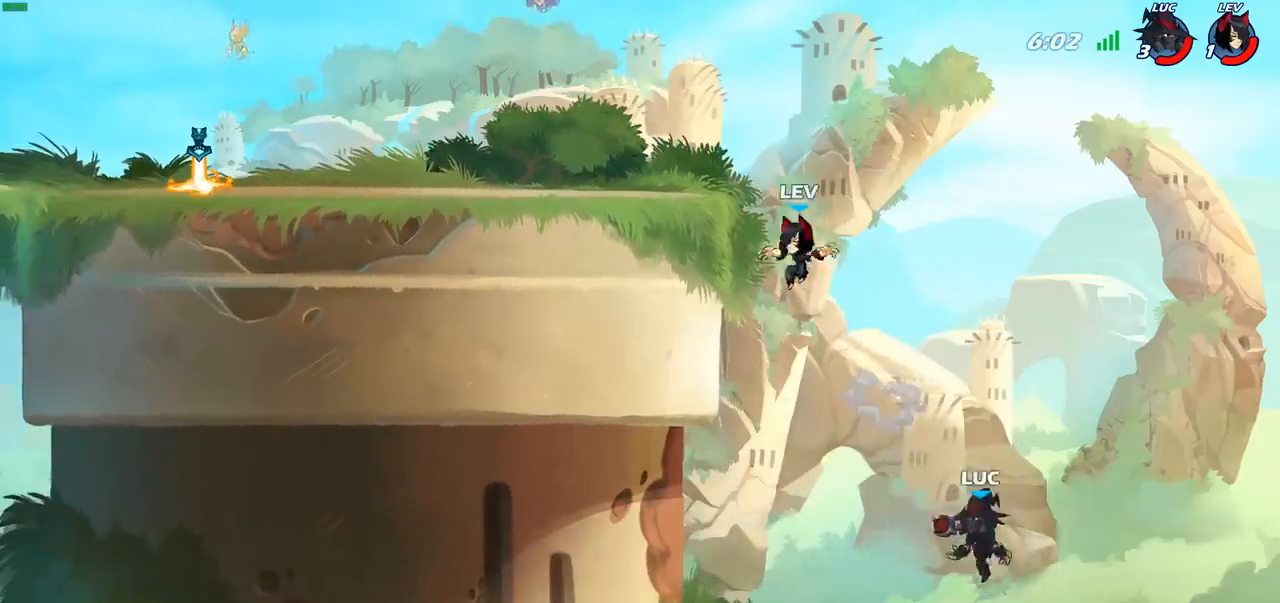
{"buttons": ["R2"], "left_stick": "up-left", "right_stick": "center", "events": [[33, "CROSS", "up"], [417, "R2", "down"]]}
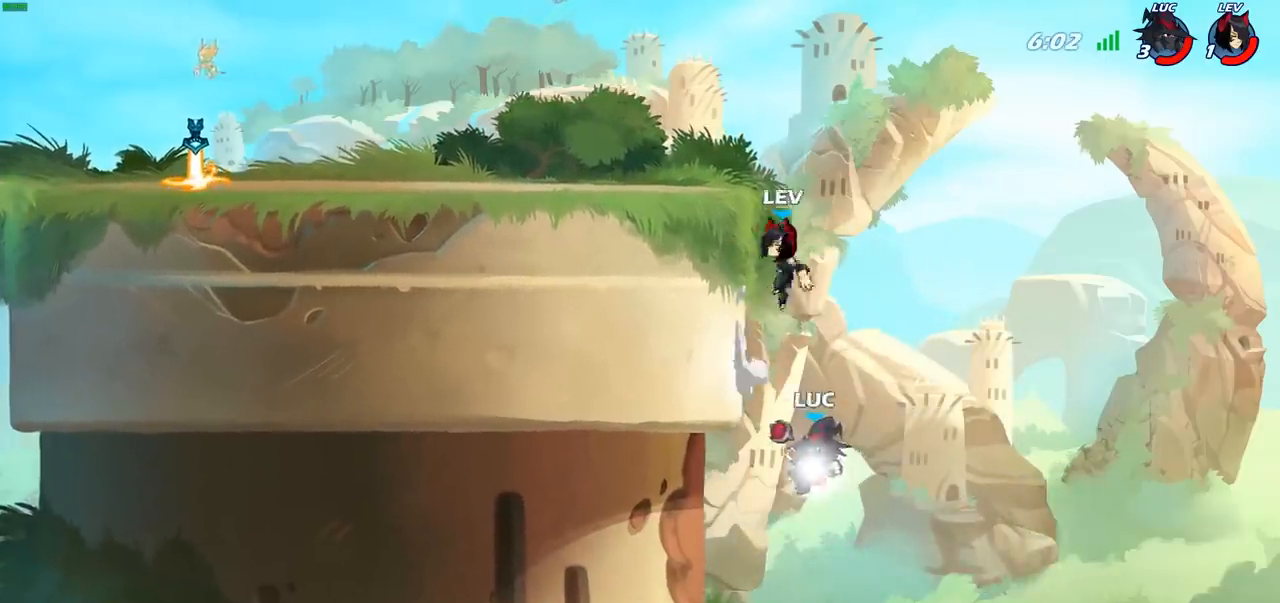
{"buttons": [], "left_stick": "down-left", "right_stick": "center", "events": [[183, "left_stick", "up-right"], [200, "R2", "up"], [250, "left_stick", "down-right"], [300, "left_stick", "down-left"]]}
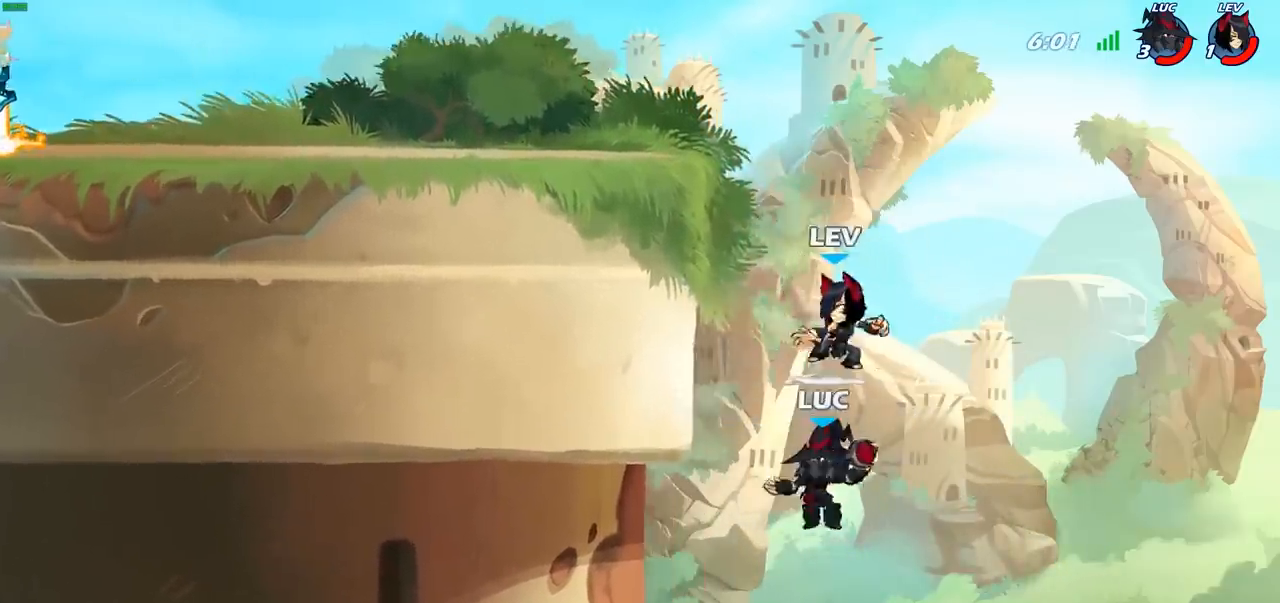
{"buttons": [], "left_stick": "up-right", "right_stick": "center", "events": [[267, "left_stick", "up-right"], [300, "CROSS", "down"], [467, "CROSS", "up"]]}
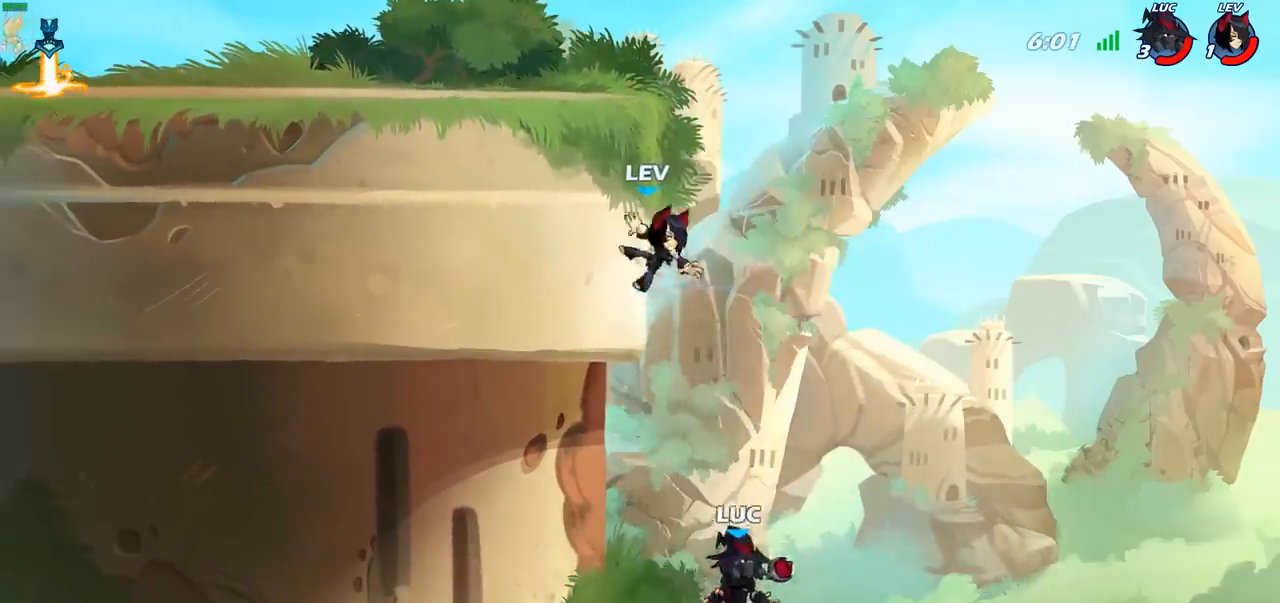
{"buttons": [], "left_stick": "up-left", "right_stick": "center", "events": [[133, "CROSS", "down"], [317, "CROSS", "up"], [417, "left_stick", "up-left"]]}
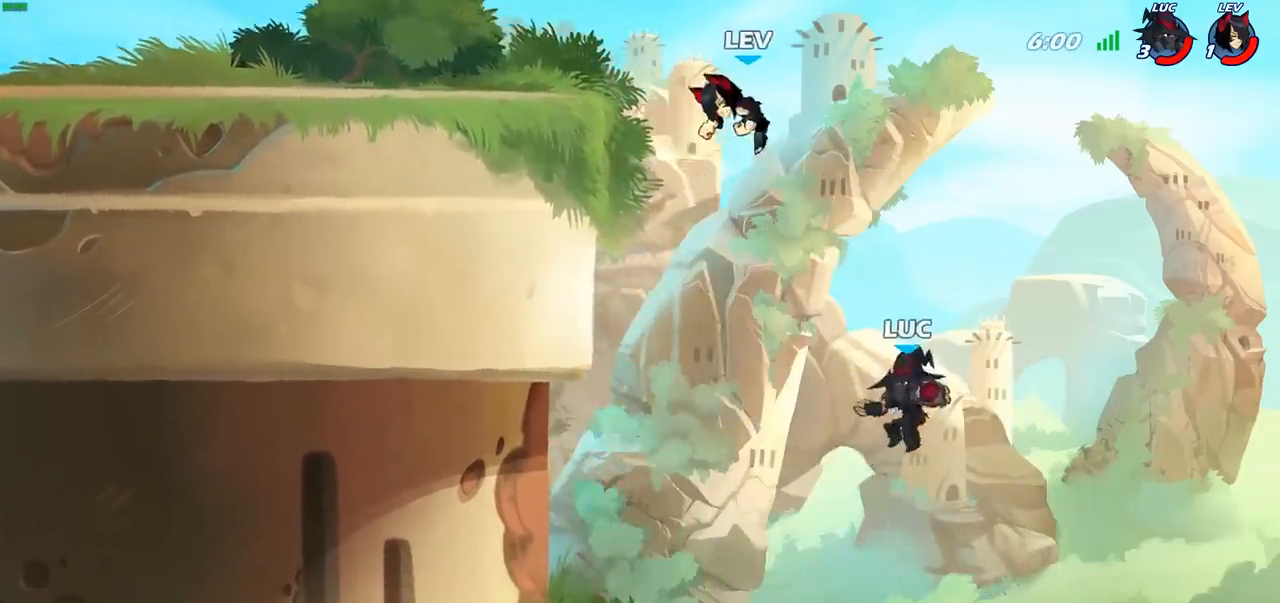
{"buttons": [], "left_stick": "up-left", "right_stick": "center", "events": [[33, "CIRCLE", "down"], [167, "CIRCLE", "up"]]}
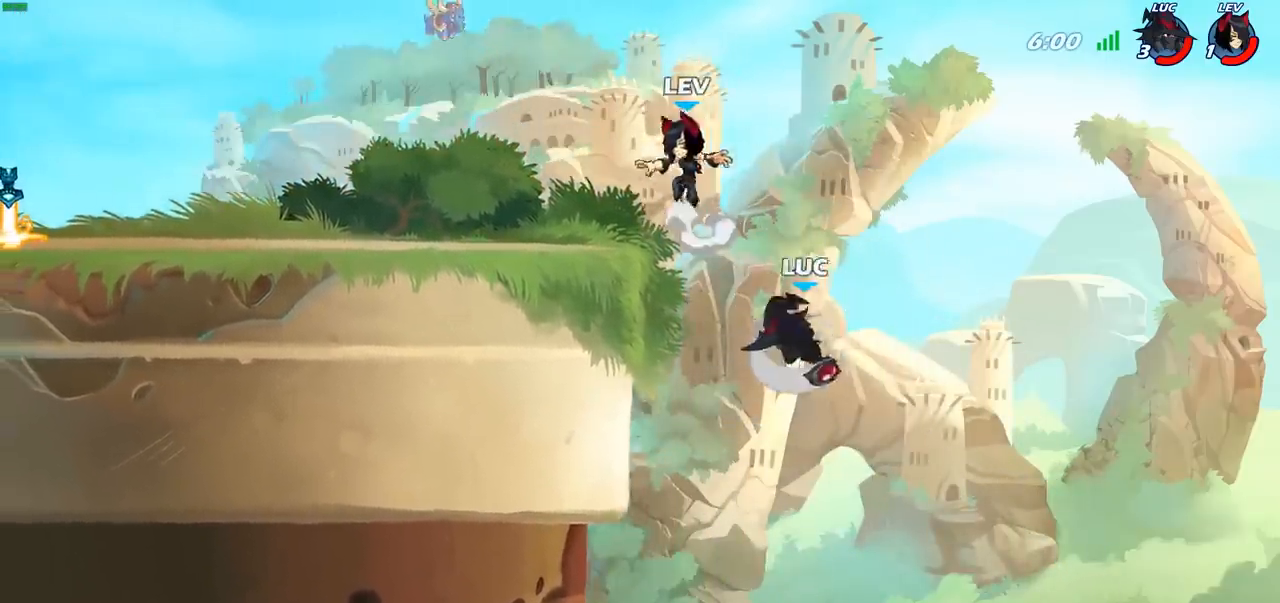
{"buttons": [], "left_stick": "right", "right_stick": "center", "events": [[500, "left_stick", "right"]]}
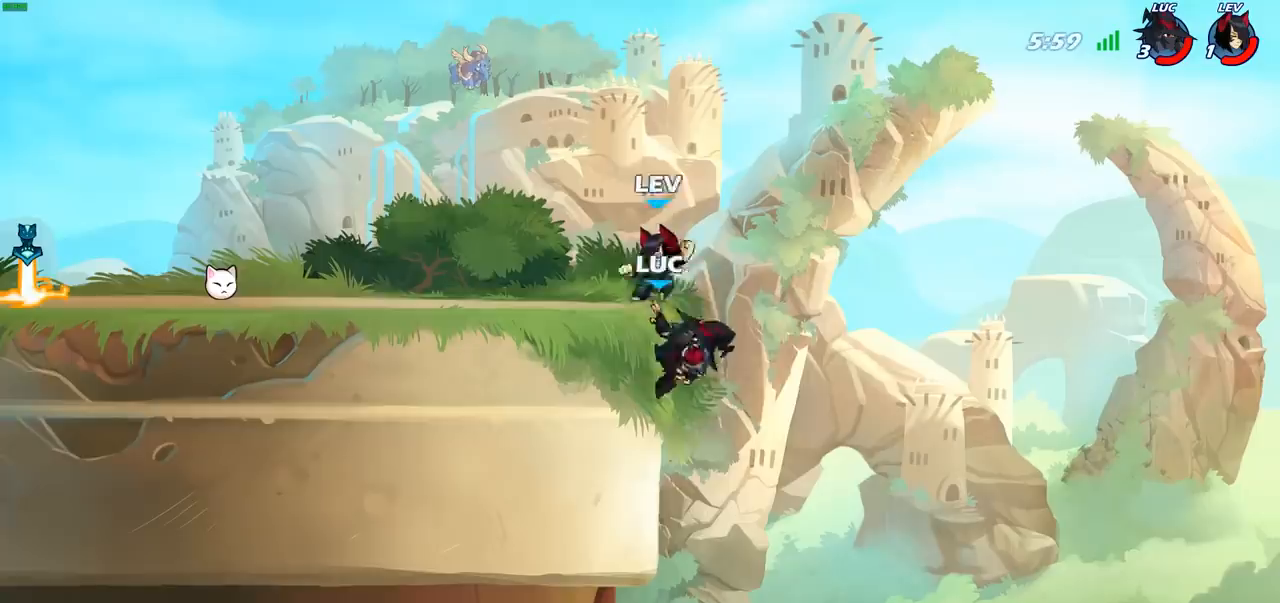
{"buttons": ["CIRCLE"], "left_stick": "up-left", "right_stick": "center", "events": [[283, "left_stick", "up-left"], [300, "CROSS", "down"], [417, "CIRCLE", "down"], [417, "CROSS", "up"]]}
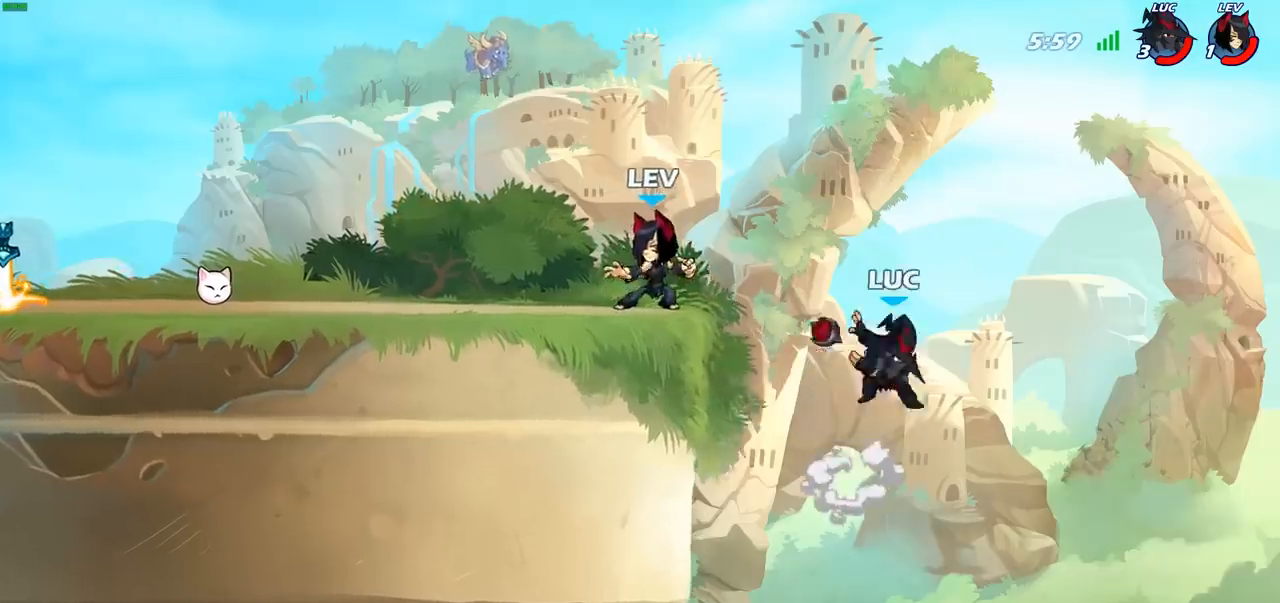
{"buttons": [], "left_stick": "up-right", "right_stick": "center", "events": [[50, "CIRCLE", "up"], [467, "left_stick", "up-right"]]}
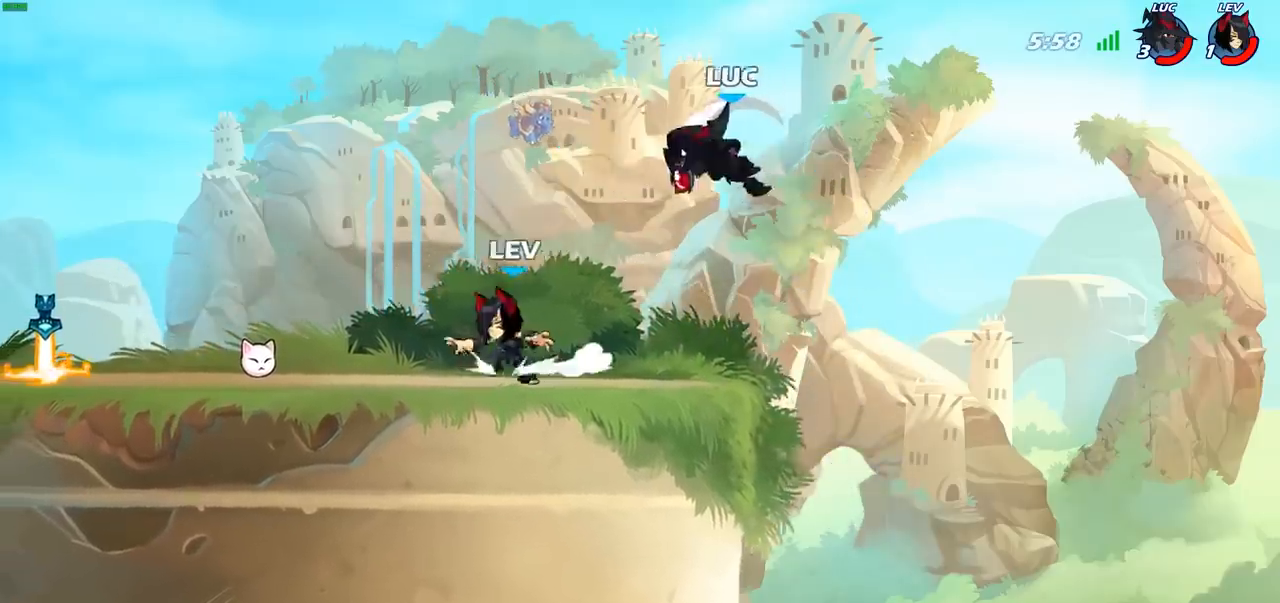
{"buttons": [], "left_stick": "left", "right_stick": "center", "events": [[400, "left_stick", "left"]]}
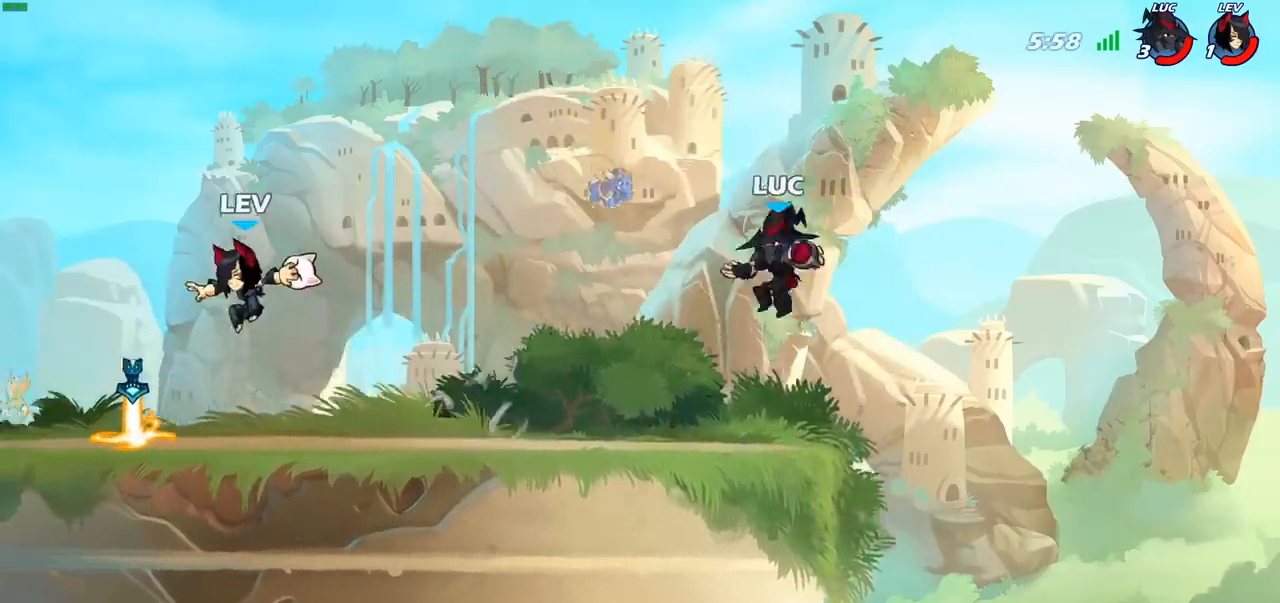
{"buttons": ["R2"], "left_stick": "right", "right_stick": "center", "events": [[250, "R2", "down"], [367, "R2", "up"], [417, "left_stick", "right"], [467, "R2", "down"]]}
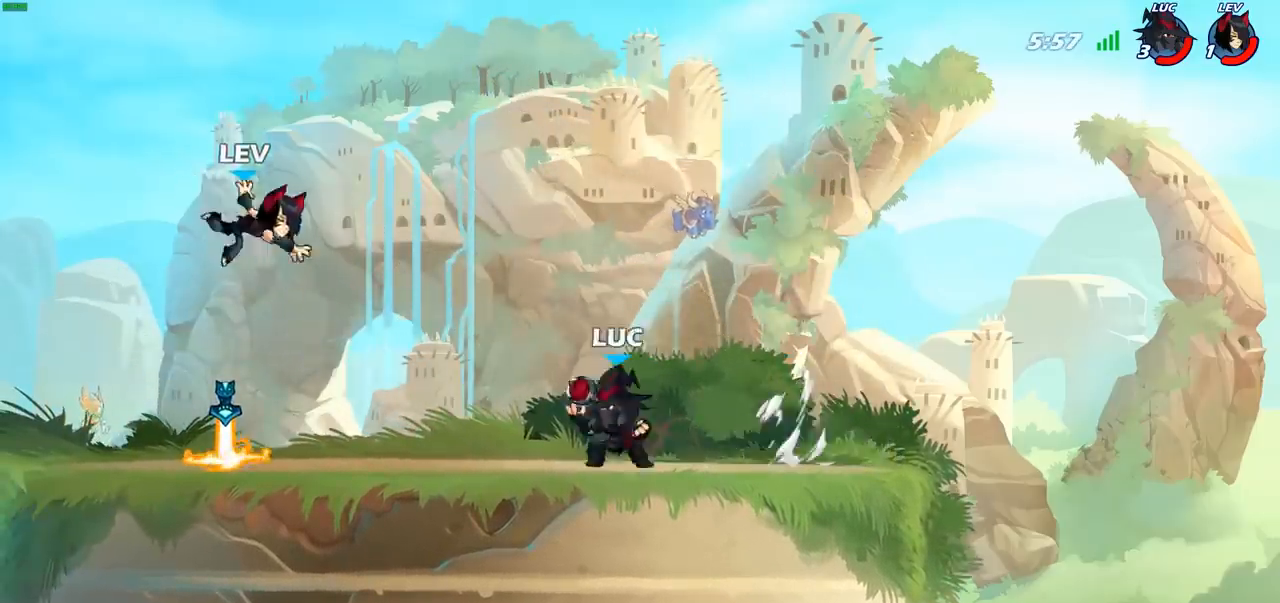
{"buttons": ["CROSS", "R2"], "left_stick": "up-left", "right_stick": "center", "events": [[150, "R2", "up"], [367, "left_stick", "up-left"], [433, "R2", "down"], [483, "CROSS", "down"]]}
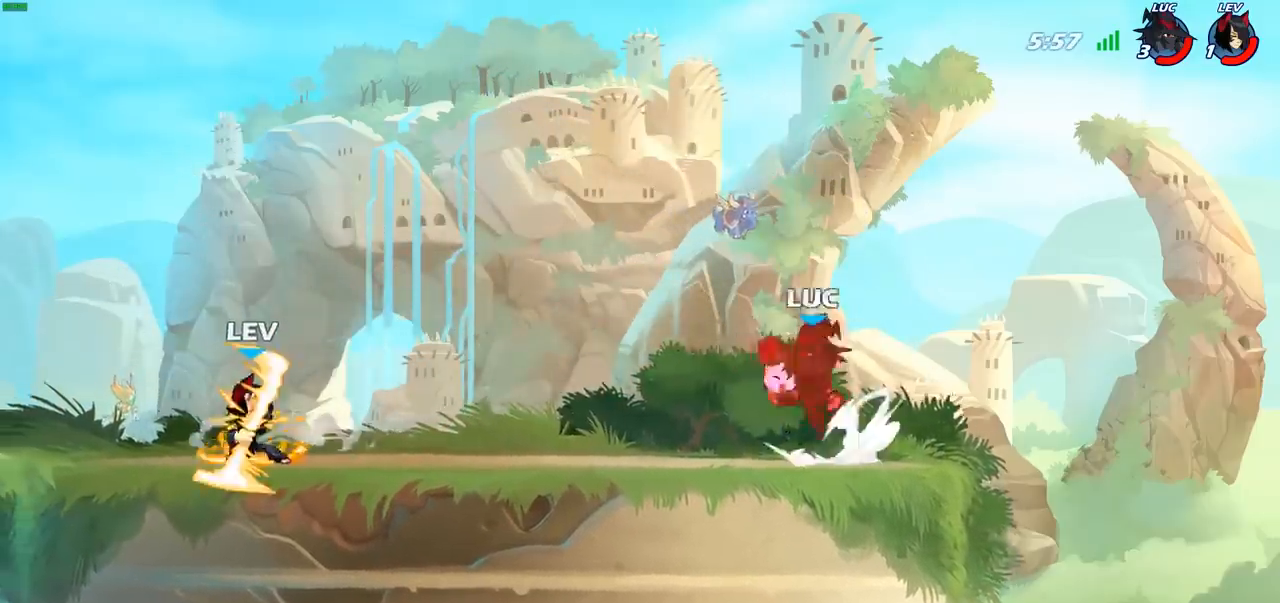
{"buttons": ["R2"], "left_stick": "up-left", "right_stick": "center", "events": [[17, "left_stick", "up"], [33, "R2", "up"], [200, "CROSS", "up"], [233, "left_stick", "up-left"], [433, "R2", "down"]]}
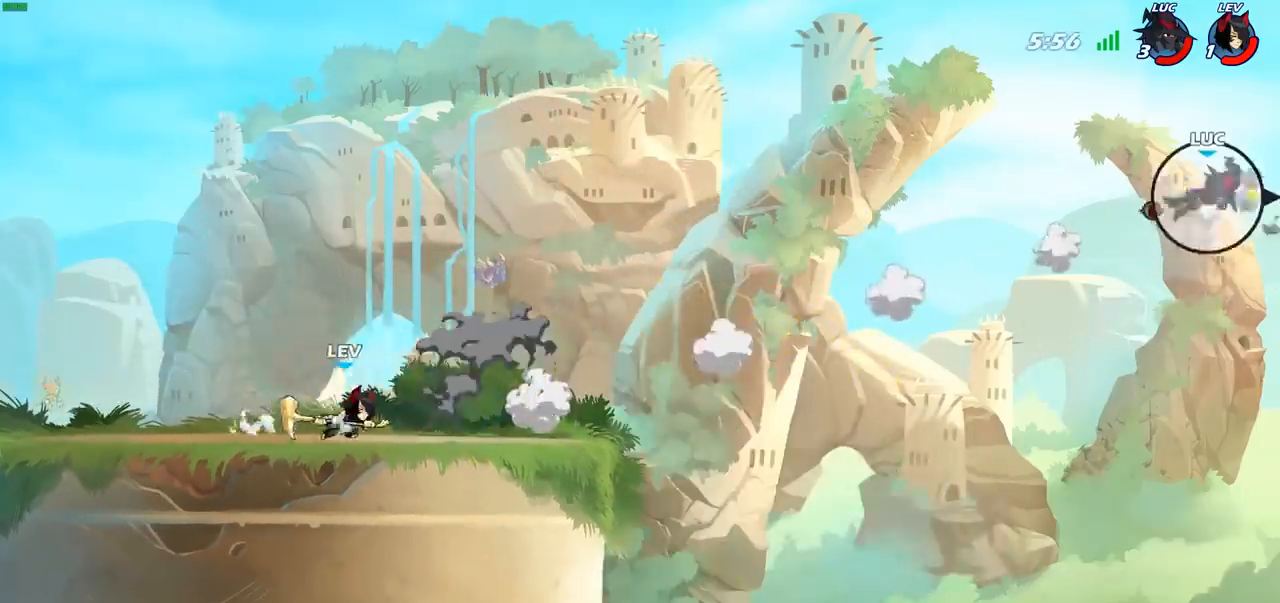
{"buttons": ["R2"], "left_stick": "up-left", "right_stick": "center", "events": [[17, "R2", "up"], [117, "R2", "down"], [217, "R2", "up"], [283, "R2", "down"], [383, "R2", "up"], [433, "R2", "down"]]}
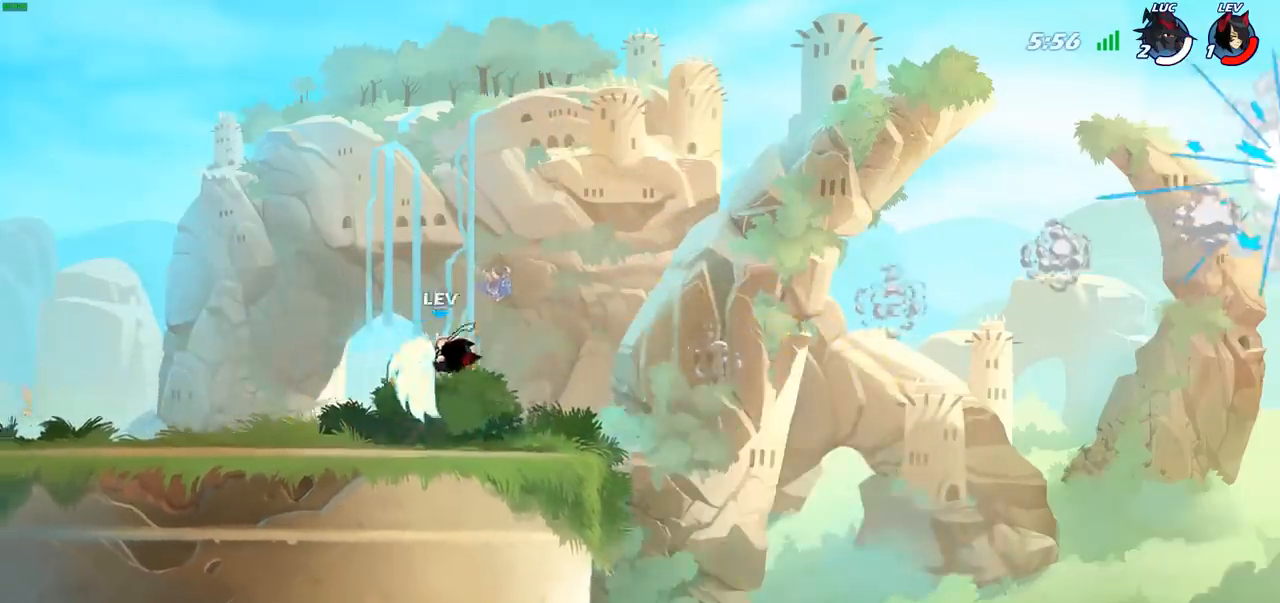
{"buttons": [], "left_stick": "center", "right_stick": "center", "events": [[50, "R2", "up"], [83, "R2", "down"], [167, "left_stick", "center"], [200, "R2", "up"]]}
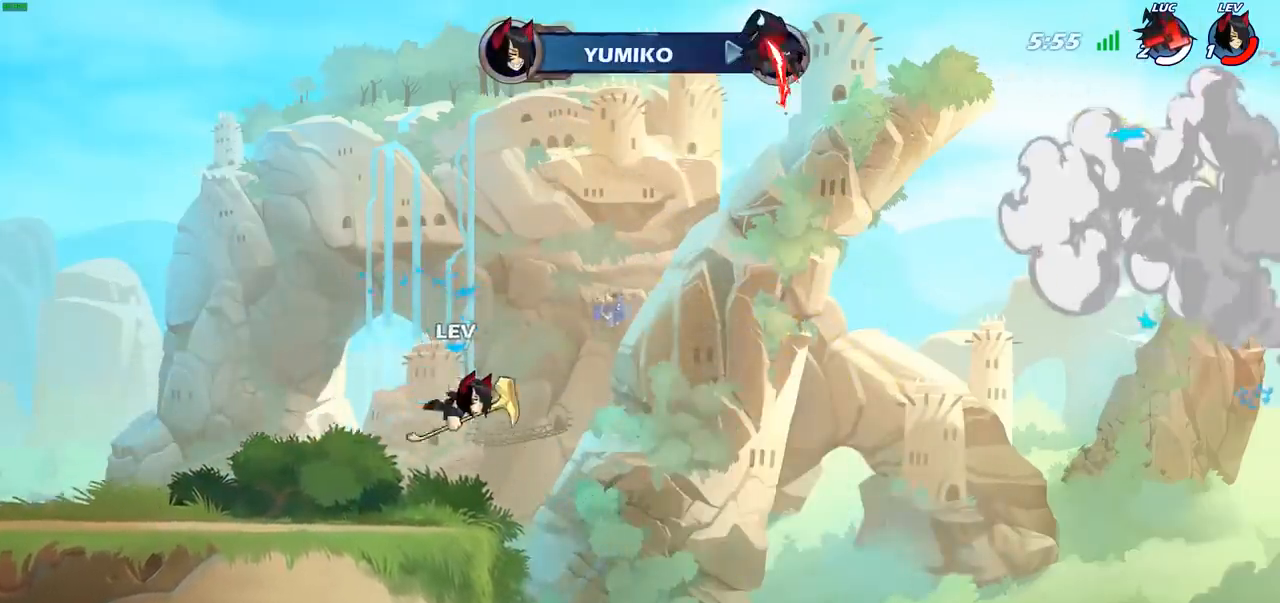
{"buttons": [], "left_stick": "center", "right_stick": "center", "events": []}
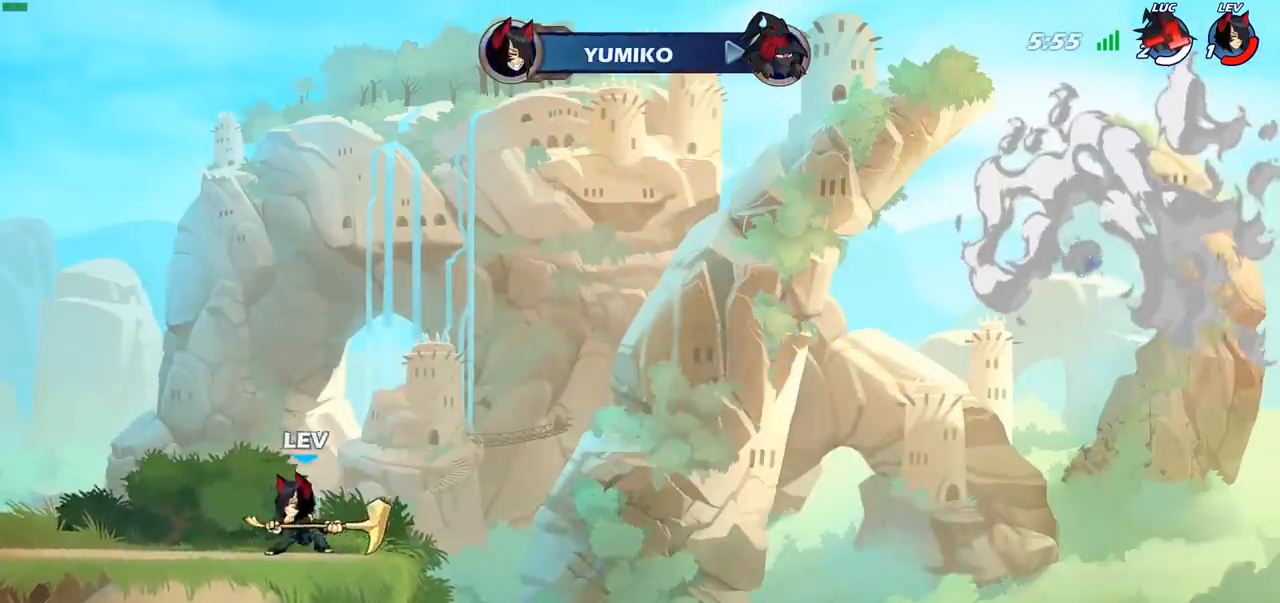
{"buttons": [], "left_stick": "center", "right_stick": "center", "events": []}
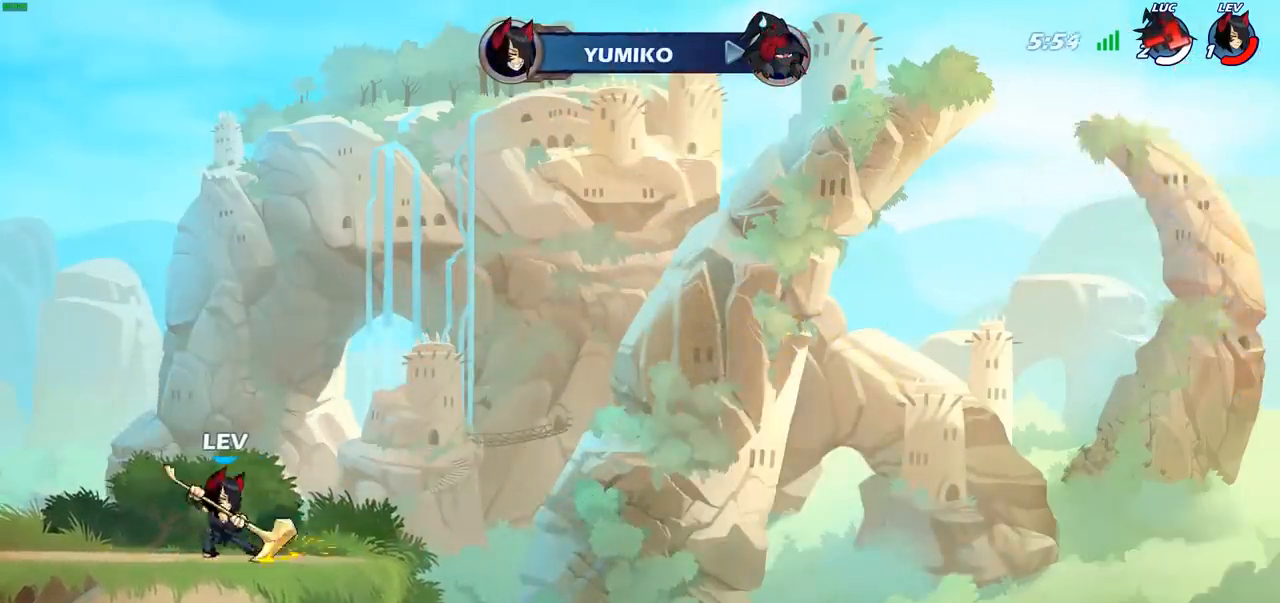
{"buttons": [], "left_stick": "center", "right_stick": "center", "events": []}
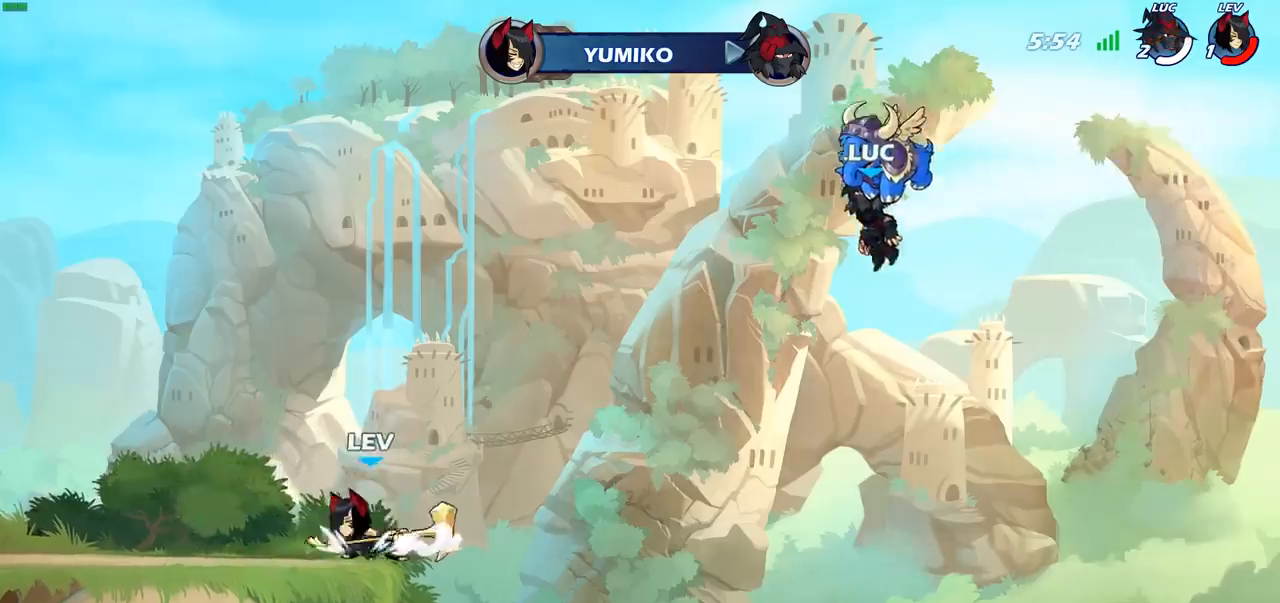
{"buttons": [], "left_stick": "center", "right_stick": "center", "events": []}
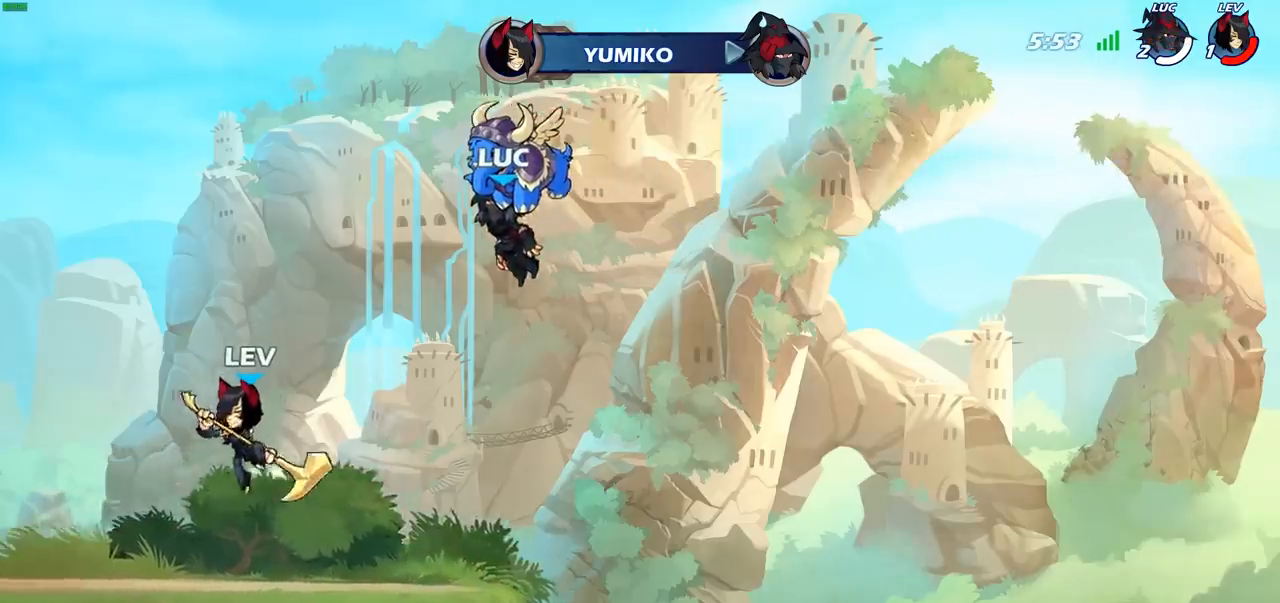
{"buttons": [], "left_stick": "center", "right_stick": "center", "events": []}
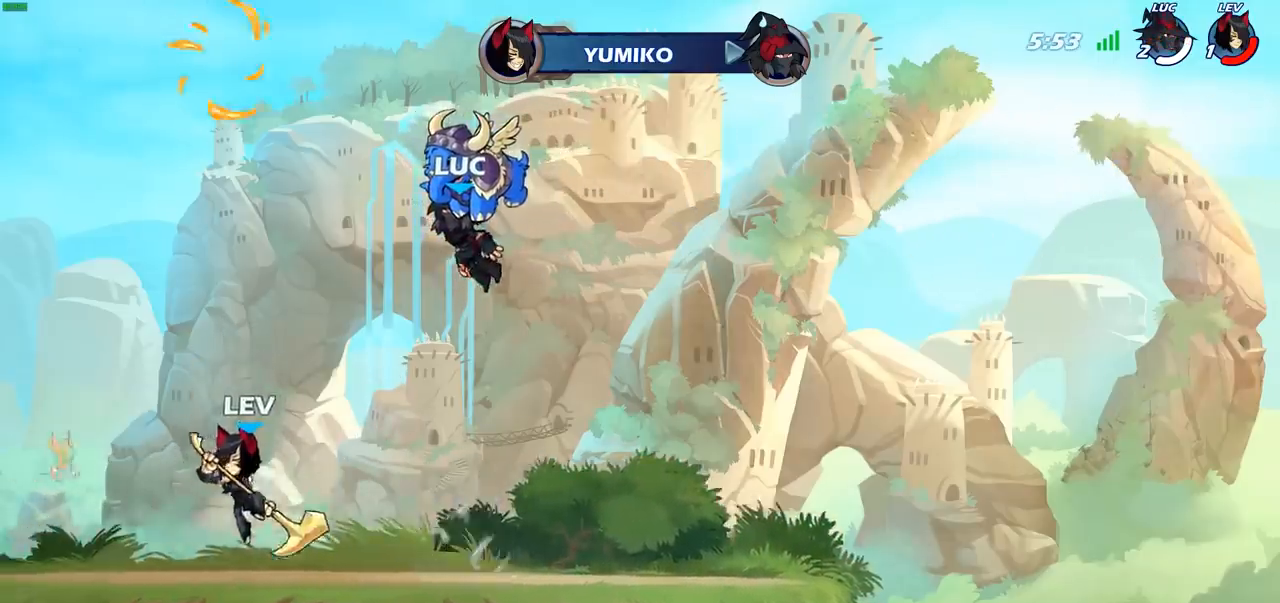
{"buttons": ["SELECT"], "left_stick": "center", "right_stick": "center", "events": [[350, "SELECT", "down"]]}
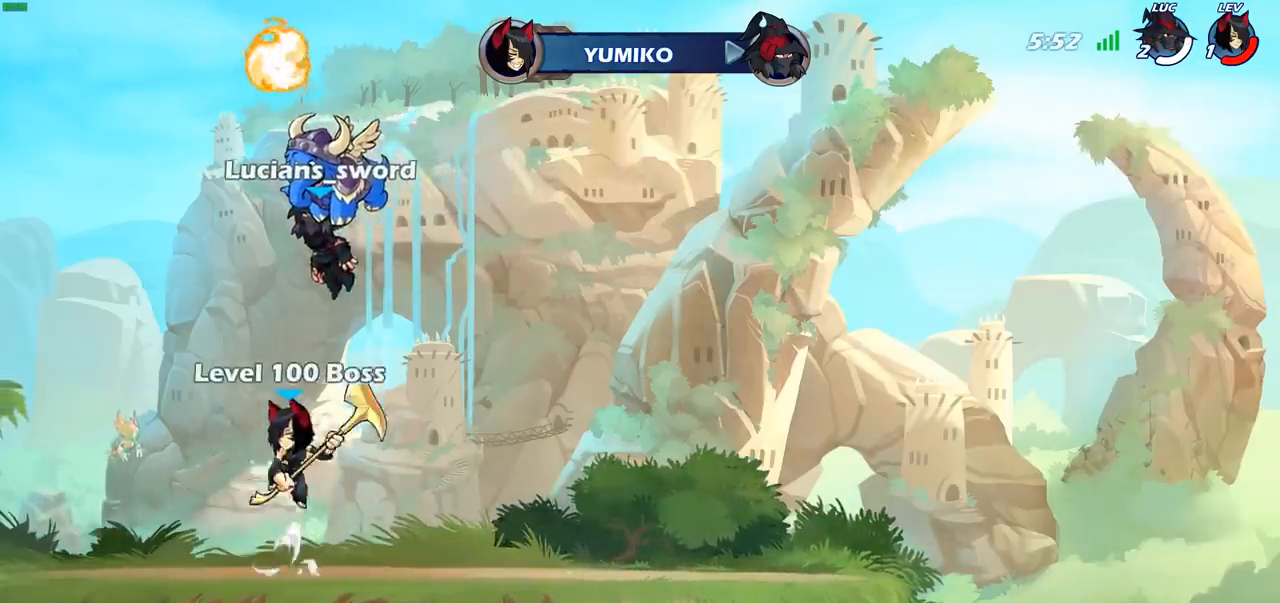
{"buttons": ["SELECT"], "left_stick": "center", "right_stick": "center", "events": []}
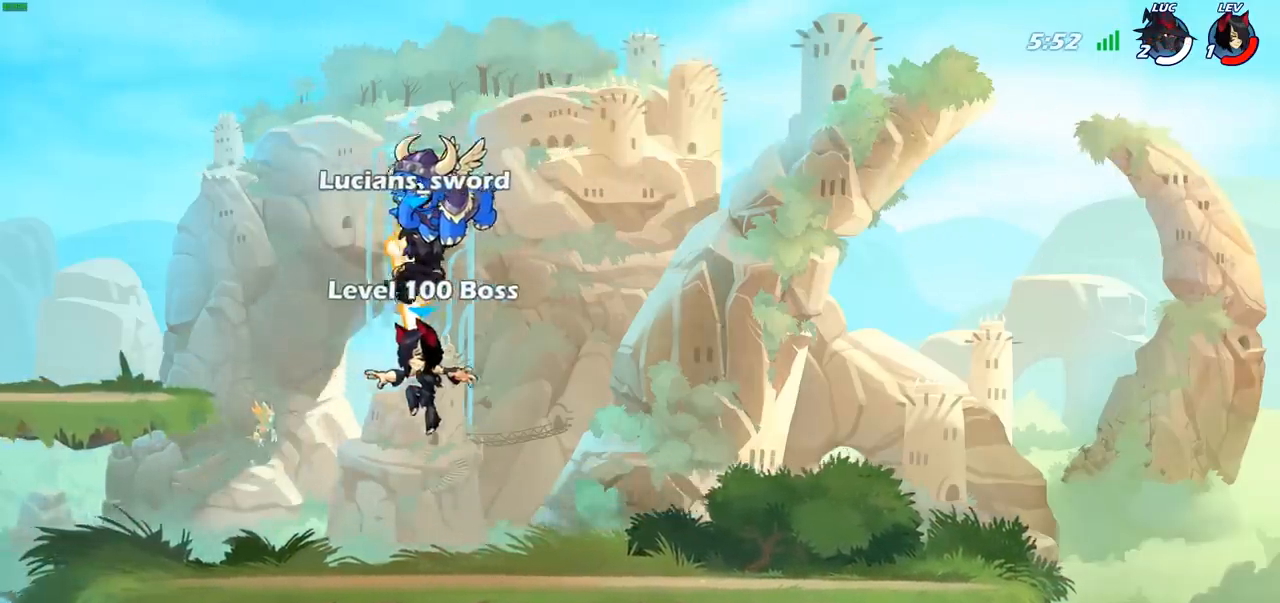
{"buttons": [], "left_stick": "center", "right_stick": "center", "events": [[500, "SELECT", "up"]]}
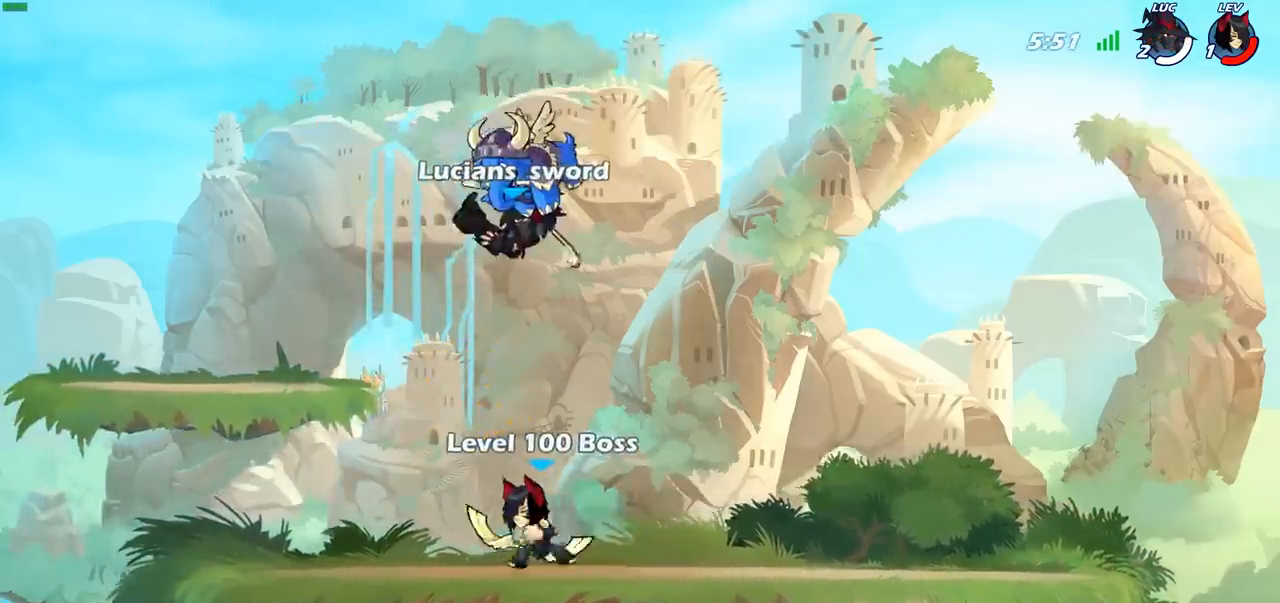
{"buttons": ["CIRCLE"], "left_stick": "down", "right_stick": "center", "events": [[467, "left_stick", "down"], [500, "CIRCLE", "down"]]}
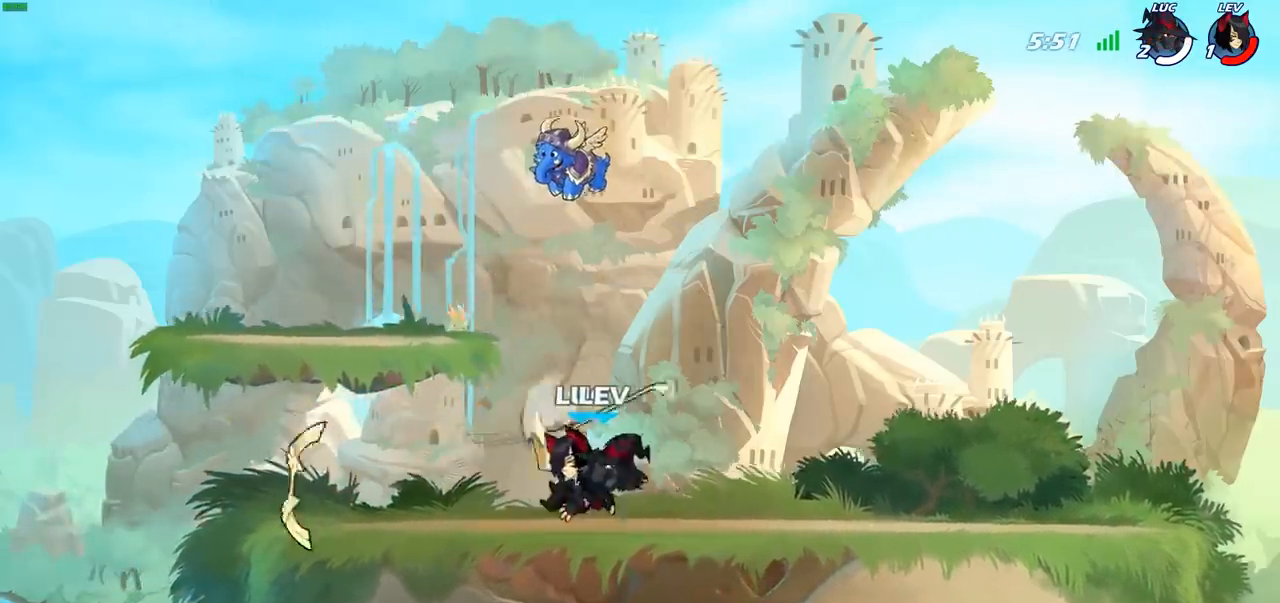
{"buttons": [], "left_stick": "center", "right_stick": "center", "events": [[67, "CIRCLE", "up"], [67, "left_stick", "center"]]}
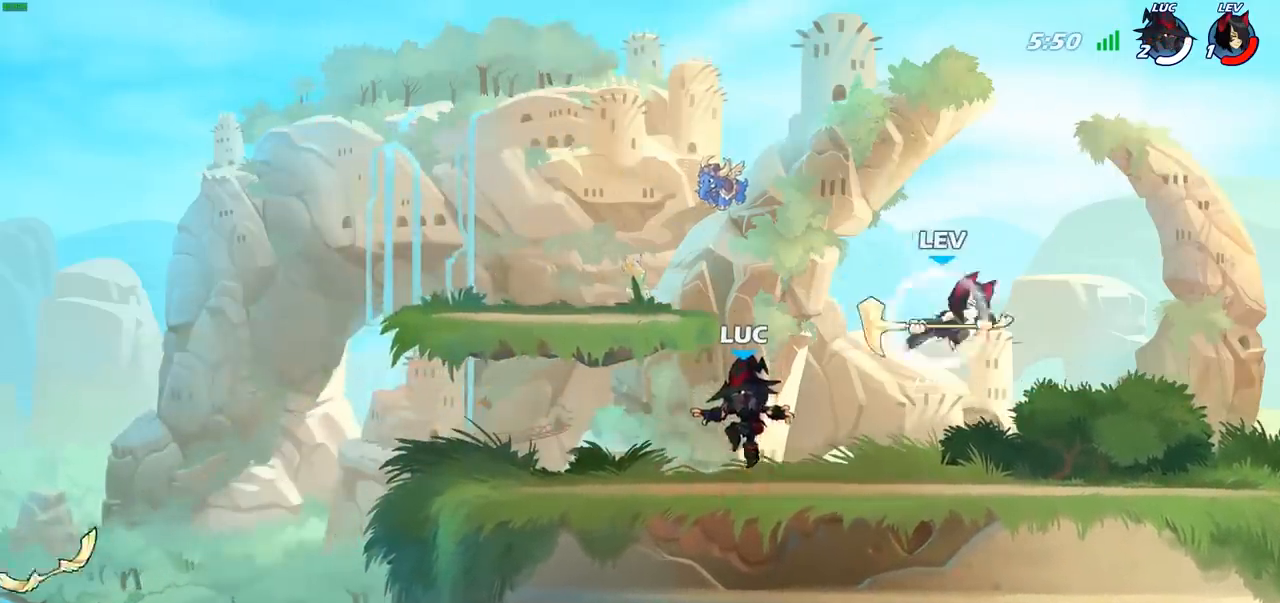
{"buttons": [], "left_stick": "up-left", "right_stick": "center", "events": [[33, "R2", "down"], [133, "left_stick", "down"], [183, "R2", "up"], [300, "left_stick", "center"], [450, "left_stick", "up-left"]]}
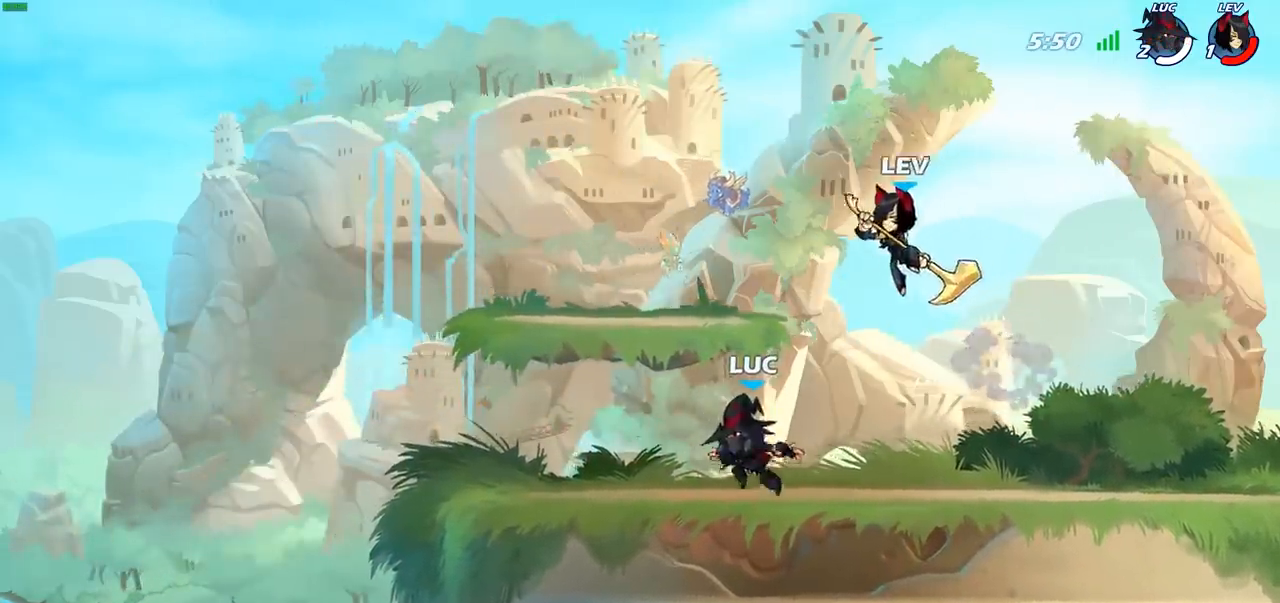
{"buttons": [], "left_stick": "center", "right_stick": "center", "events": [[50, "left_stick", "up-right"], [150, "CROSS", "down"], [200, "CIRCLE", "down"], [200, "CROSS", "up"], [200, "left_stick", "center"], [267, "CIRCLE", "up"]]}
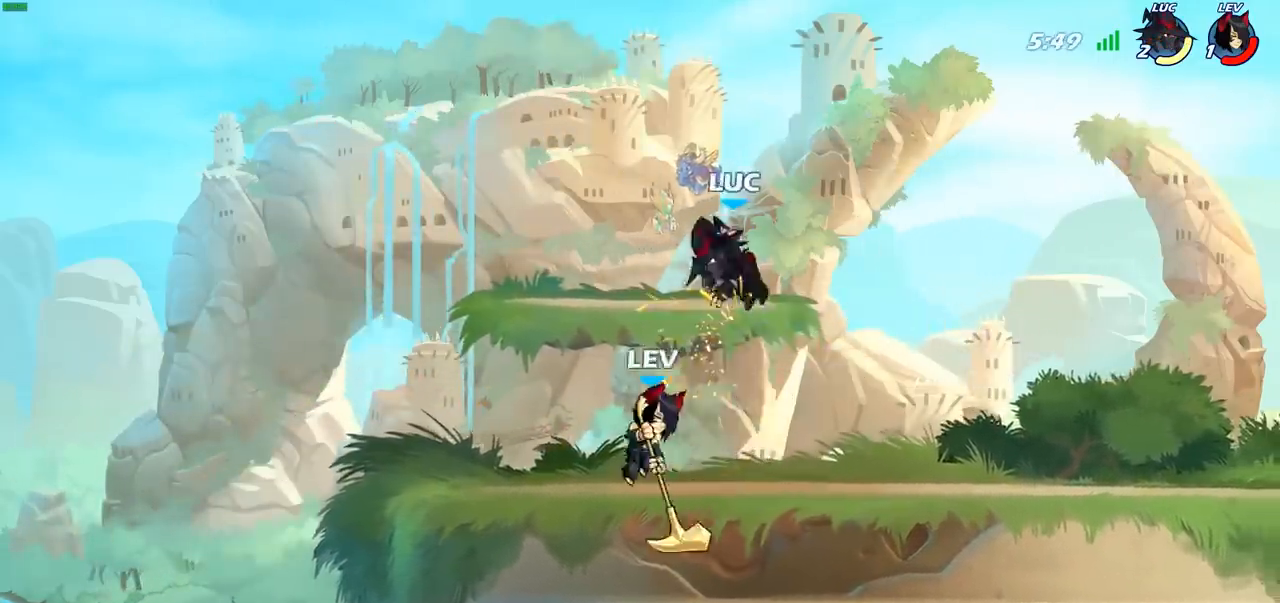
{"buttons": ["CIRCLE"], "left_stick": "down", "right_stick": "center", "events": [[283, "CROSS", "down"], [333, "left_stick", "down"], [383, "CIRCLE", "down"], [400, "CROSS", "up"]]}